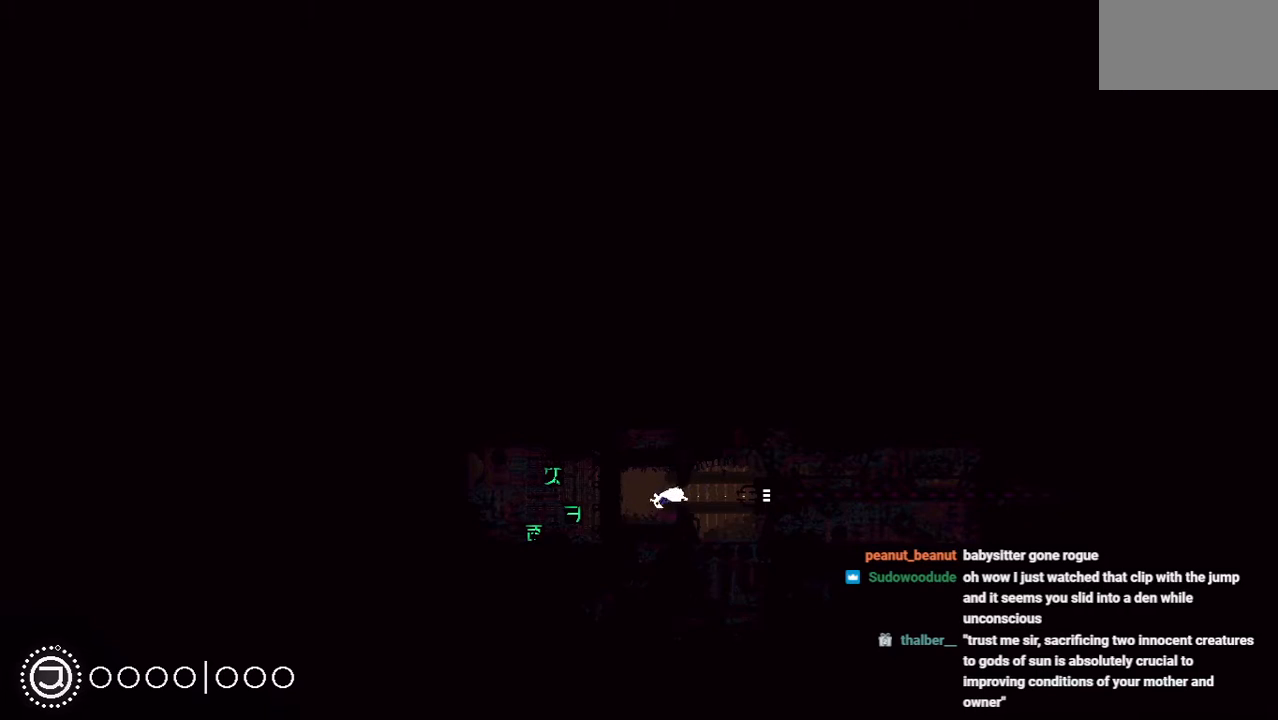
Gameplay with keyboard and mouse; each line is a JSON object with the keys held at the frame after it. "events" lists presses ("down") and releases ("up") of "down", "grab", "jump", "left", "right", "throw" and "up" between this image and that frame as [ms after this image, input, new state], when the widget could be followed in between. No other keys are recorded. Mouse buttons are not recorded. Key names are as the overlay labels them; some are game actions (e.g. jump) rather than physical keys. Not read: mouse_move.
{"keys": [], "events": [[104, "left", "up"]]}
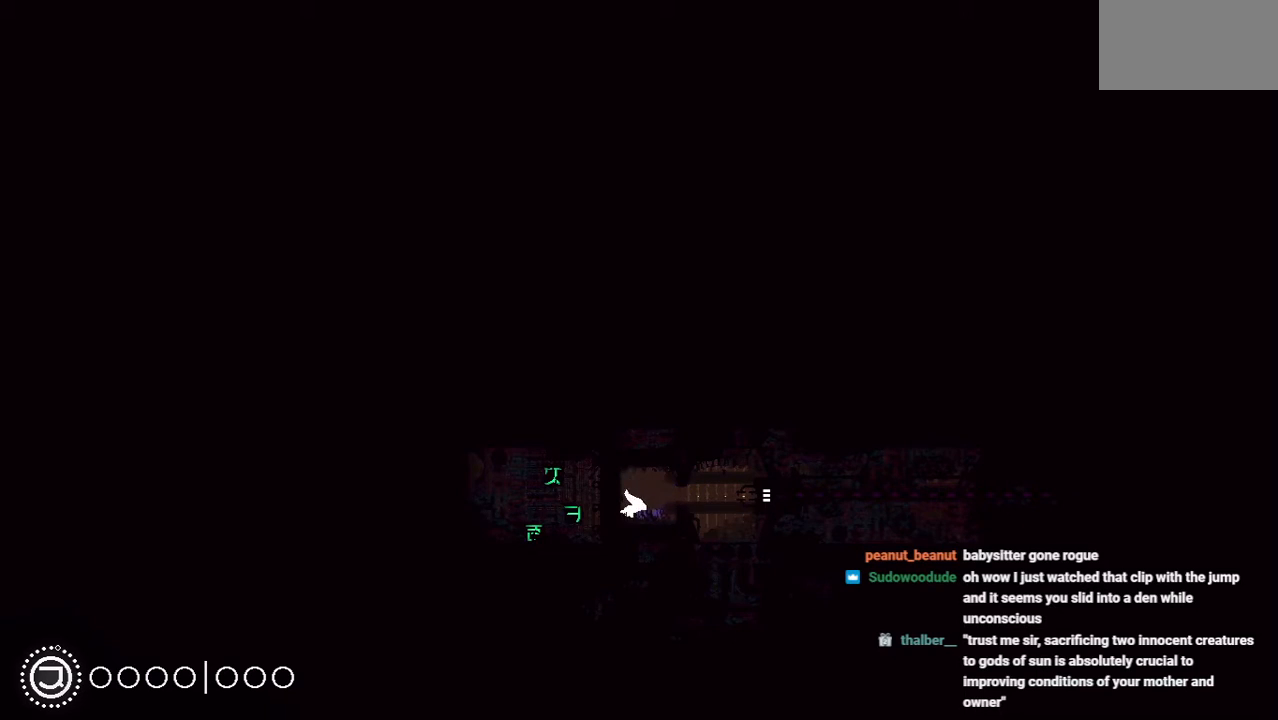
{"keys": [], "events": []}
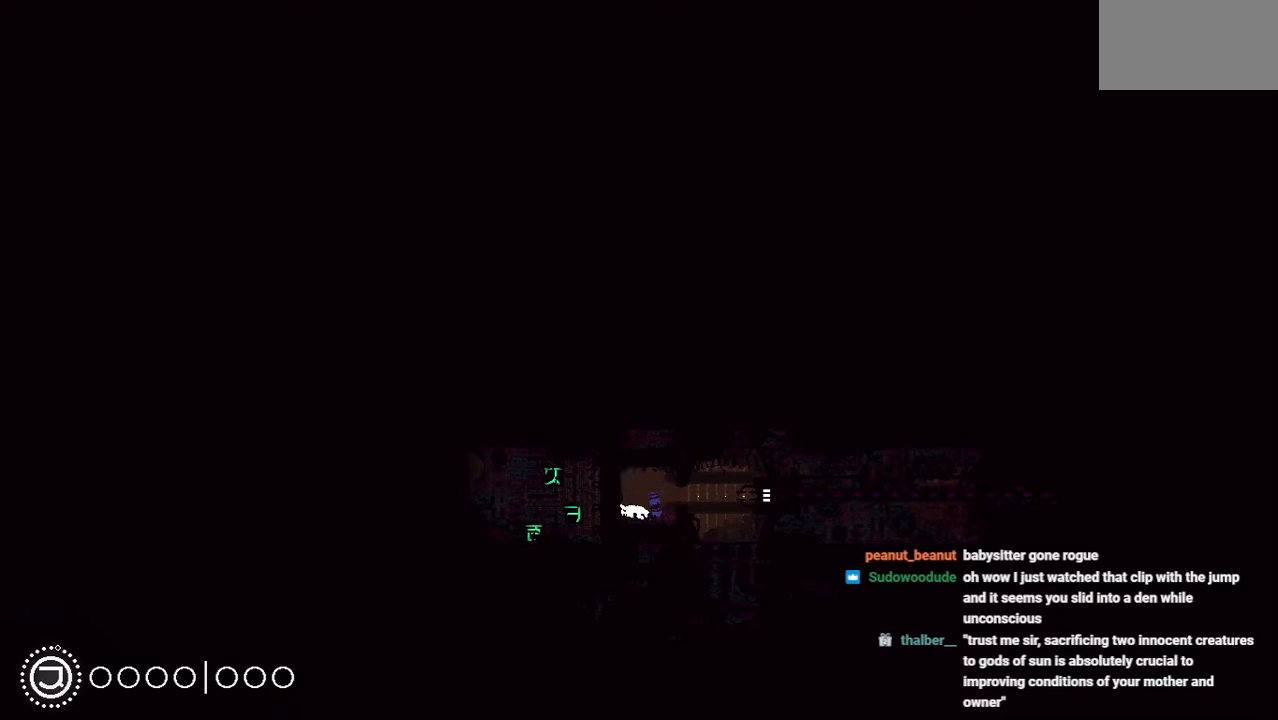
{"keys": [], "events": []}
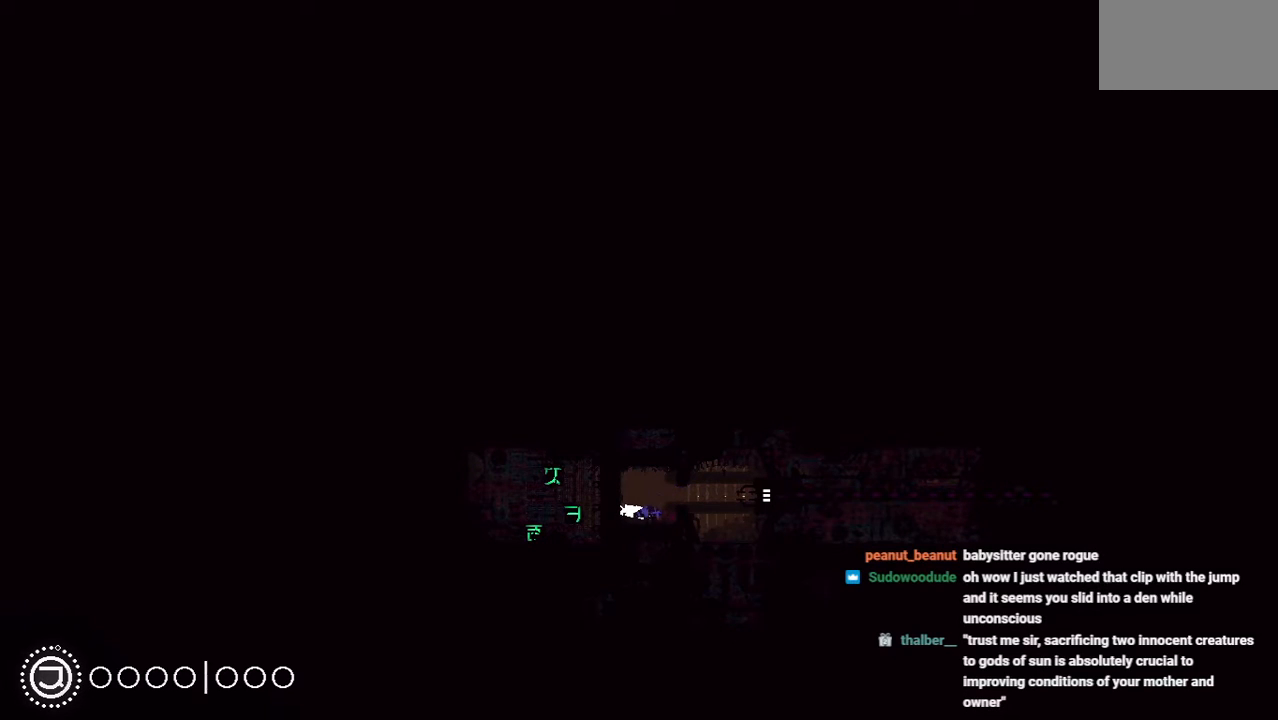
{"keys": [], "events": [[104, "right", "down"], [104, "up", "down"], [125, "right", "up"], [146, "up", "up"], [188, "grab", "down"], [208, "left", "down"], [292, "grab", "up"], [375, "left", "up"]]}
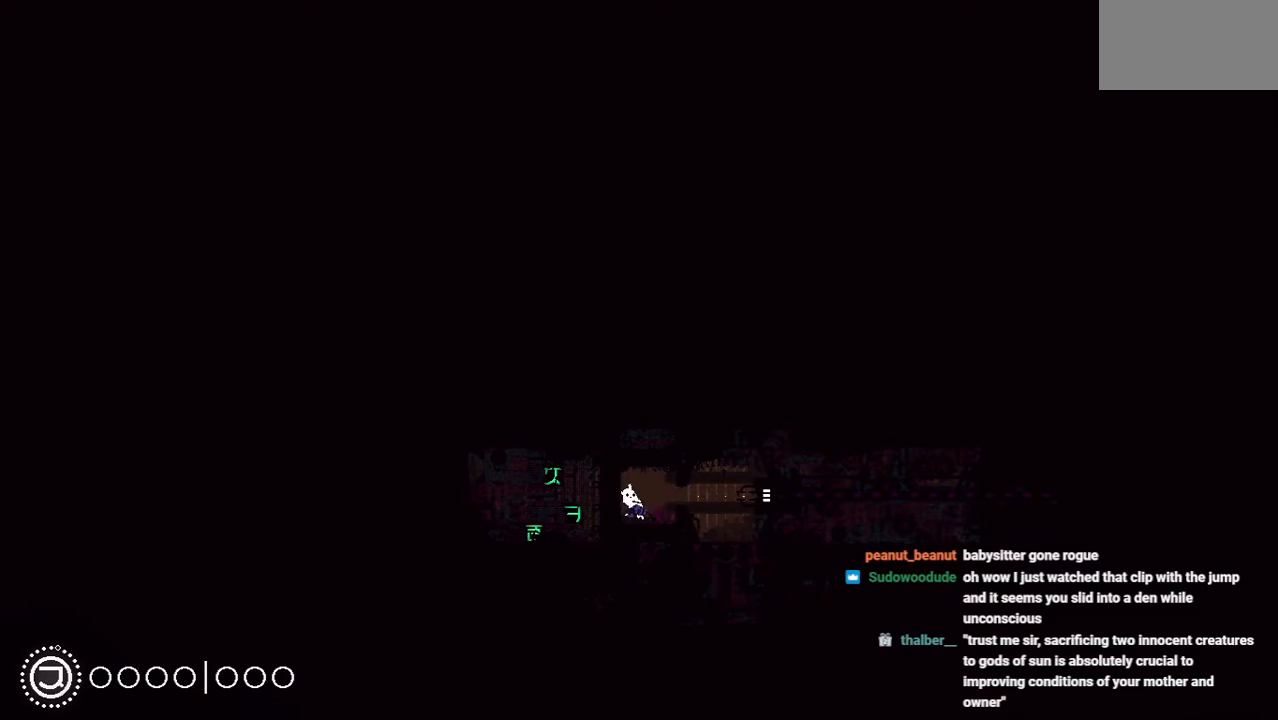
{"keys": ["left", "up"], "events": [[500, "left", "down"], [500, "up", "down"]]}
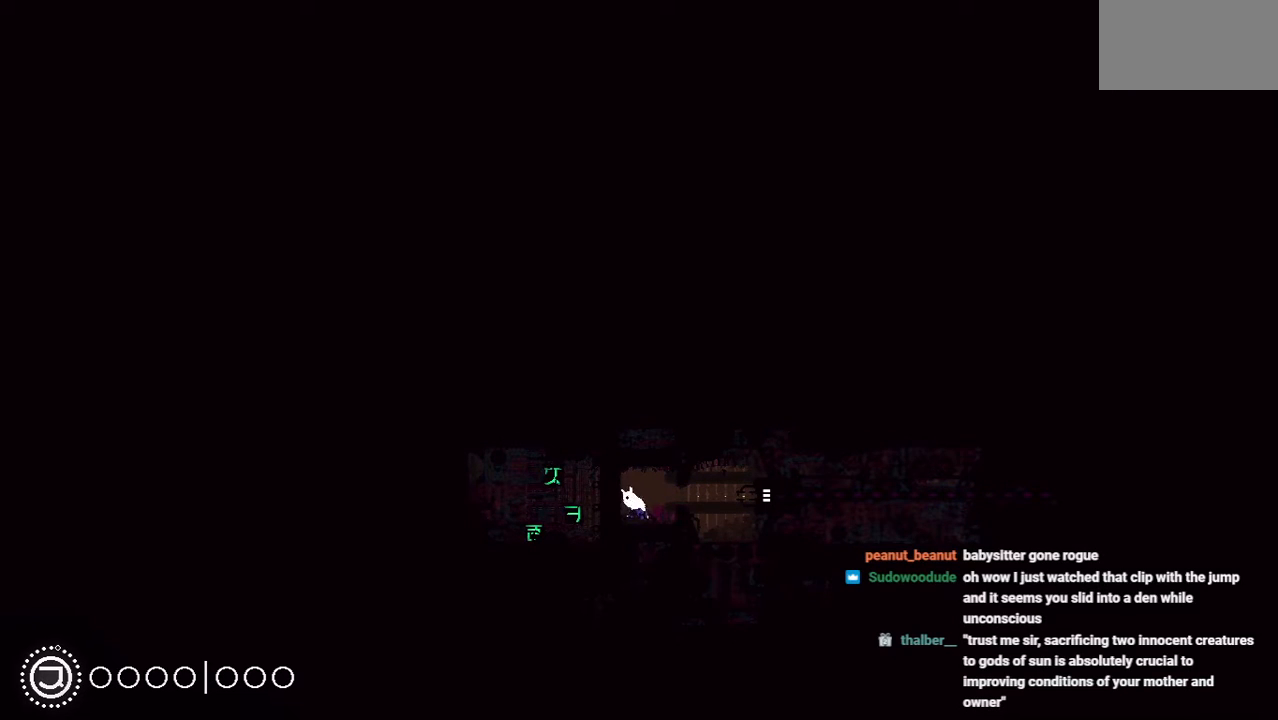
{"keys": [], "events": [[104, "left", "up"], [167, "up", "up"]]}
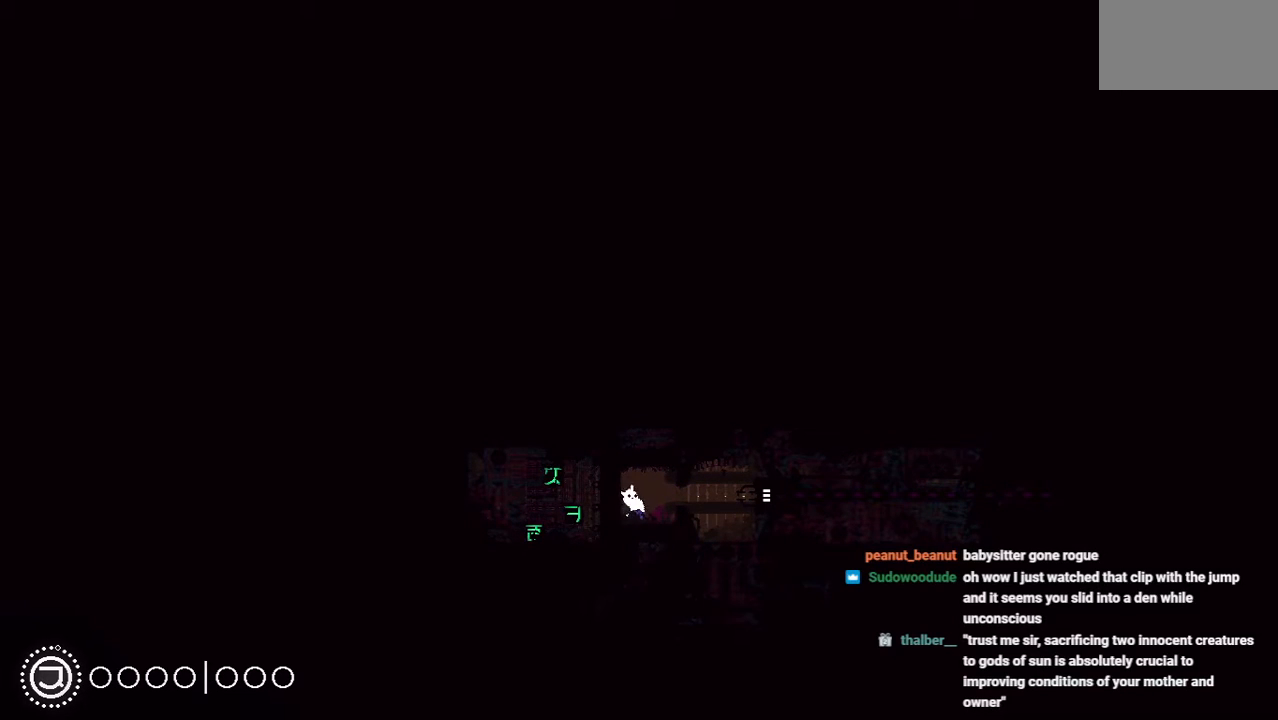
{"keys": [], "events": [[208, "jump", "down"], [250, "left", "down"], [396, "jump", "up"], [396, "left", "up"], [417, "grab", "down"], [417, "right", "down"], [438, "grab", "up"], [438, "right", "up"]]}
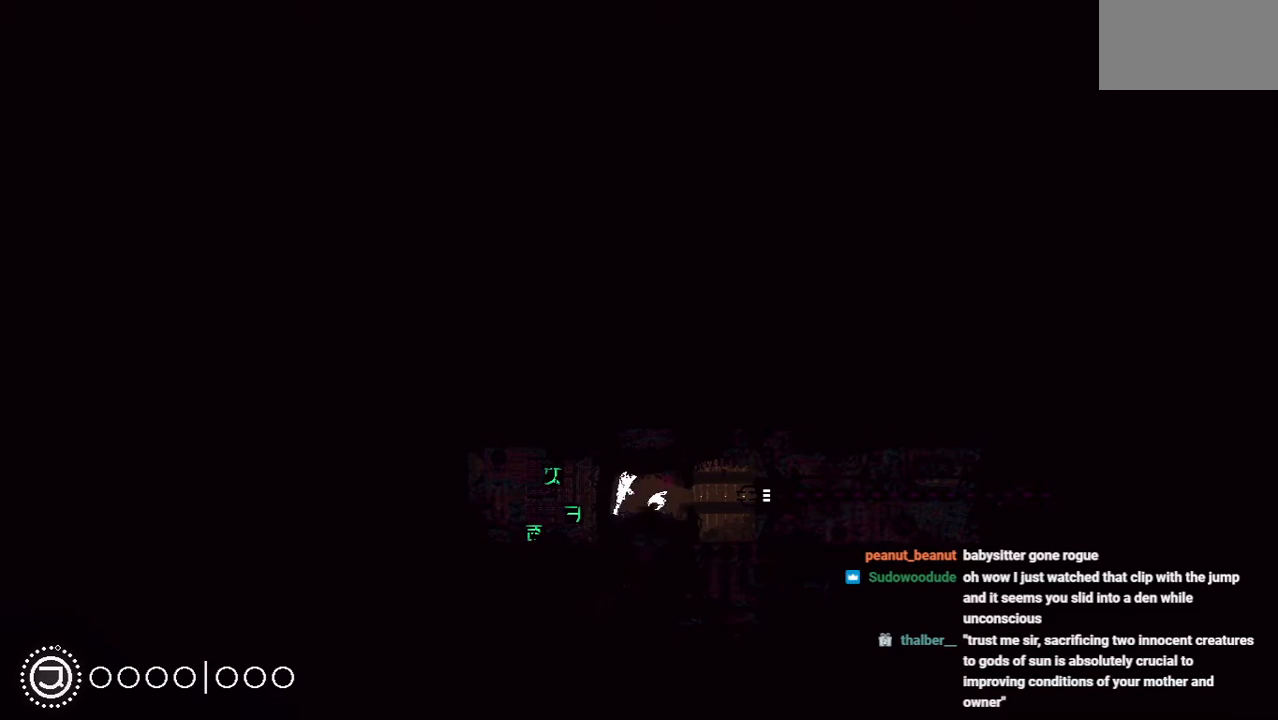
{"keys": [], "events": []}
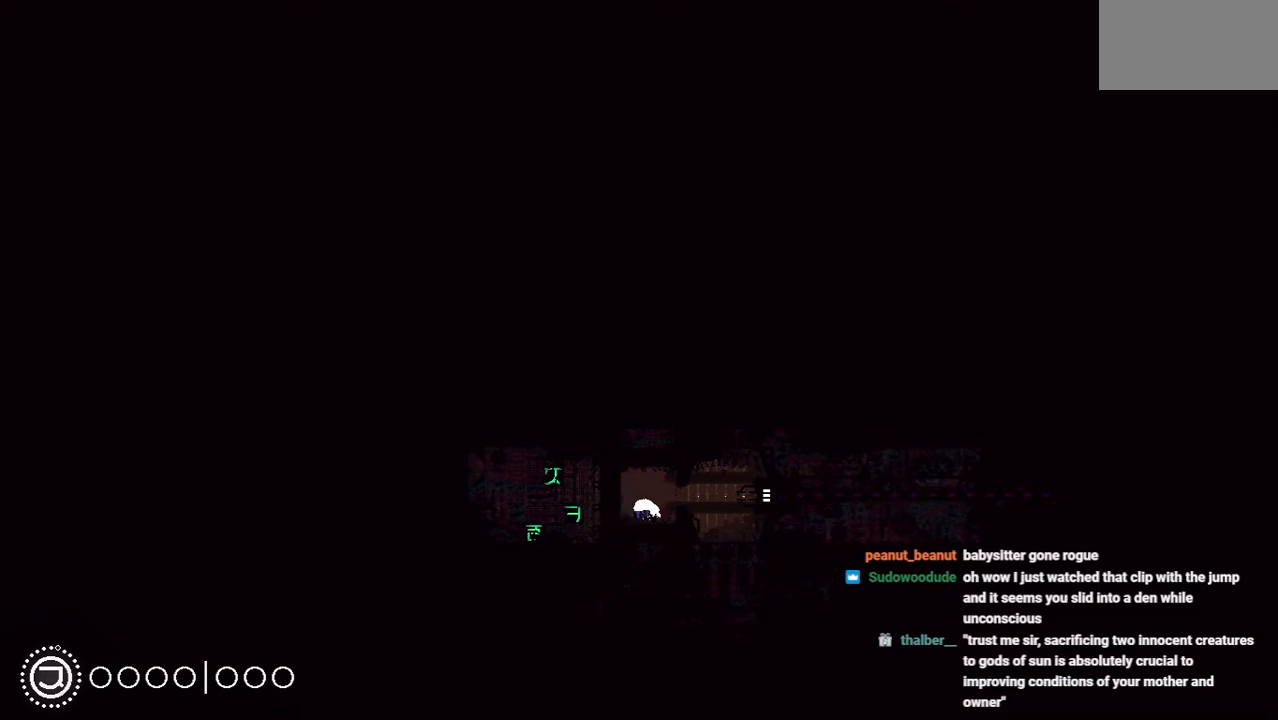
{"keys": [], "events": []}
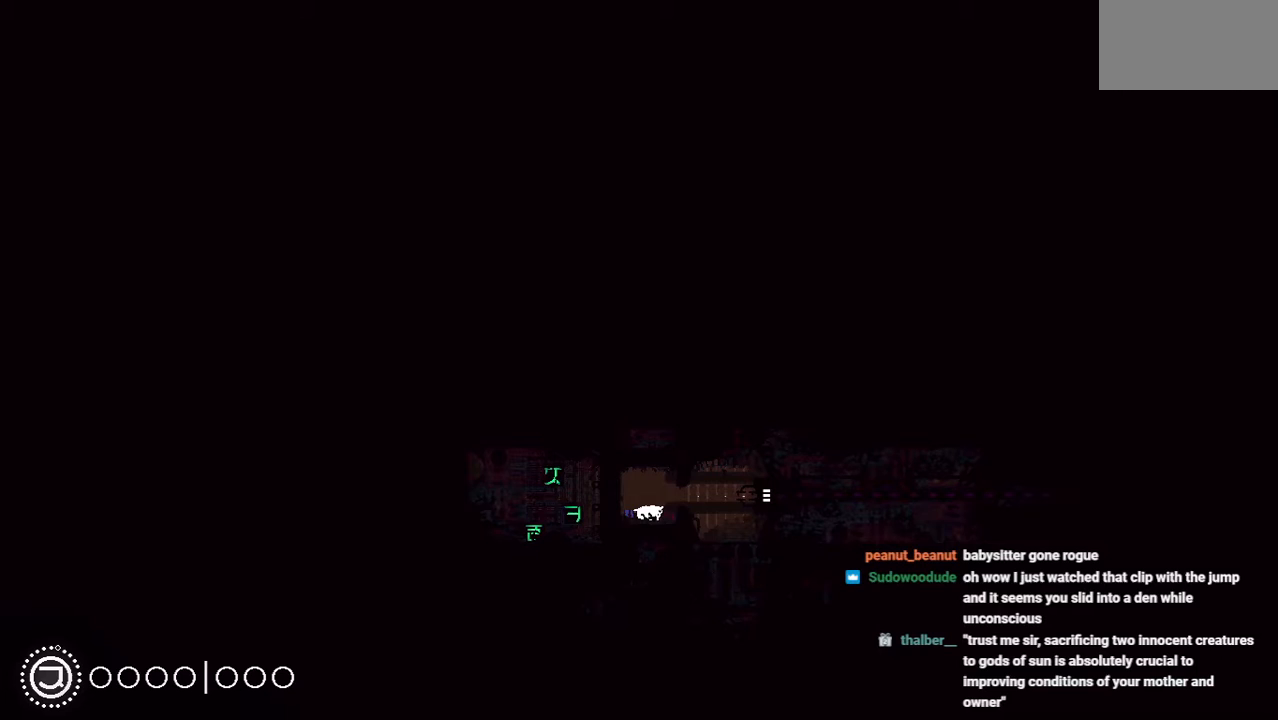
{"keys": ["grab"], "events": [[417, "left", "down"], [458, "left", "up"], [500, "grab", "down"]]}
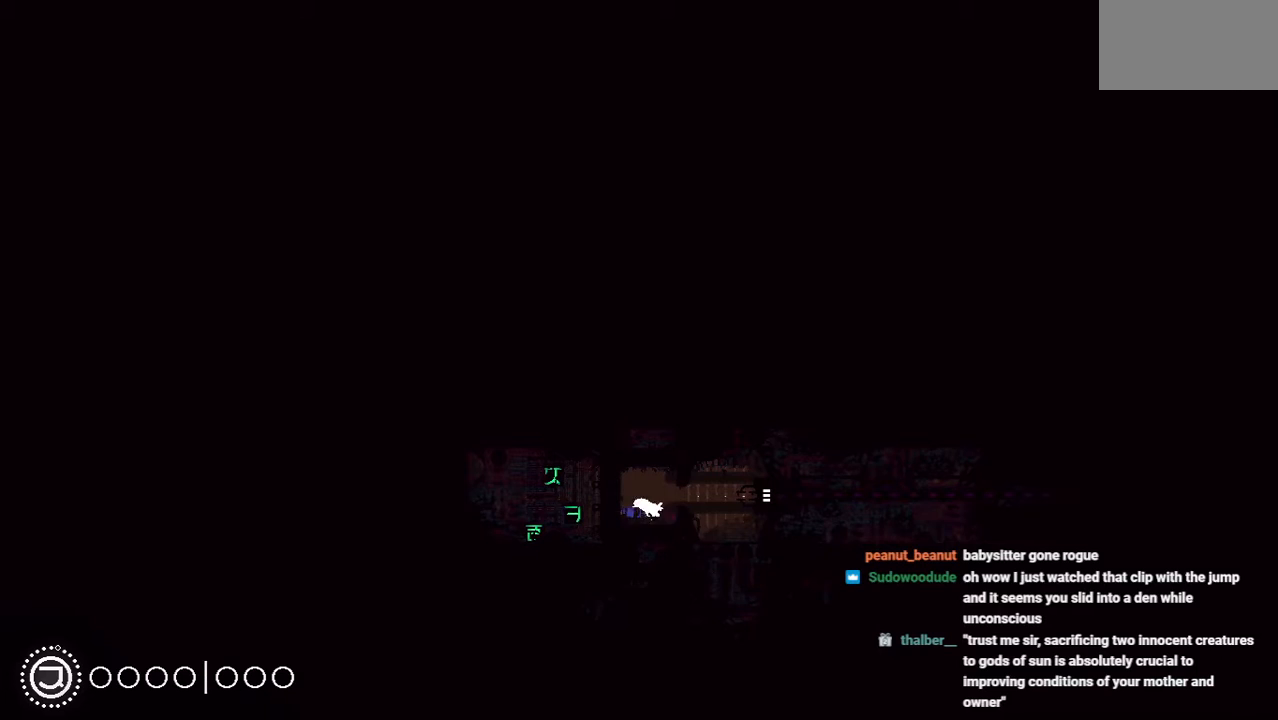
{"keys": [], "events": [[62, "up", "down"], [104, "left", "down"], [167, "grab", "up"], [208, "up", "up"], [229, "left", "up"]]}
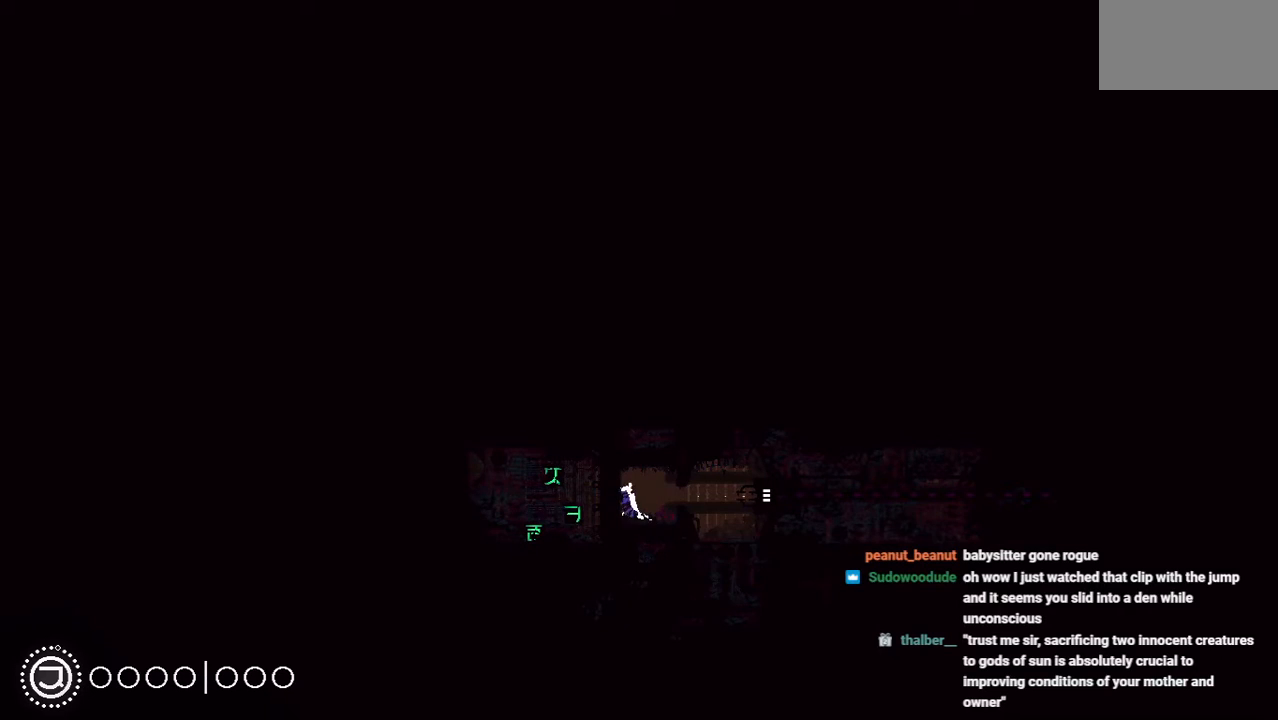
{"keys": ["right"], "events": [[312, "jump", "down"], [396, "left", "down"], [479, "jump", "up"], [479, "left", "up"], [479, "right", "down"]]}
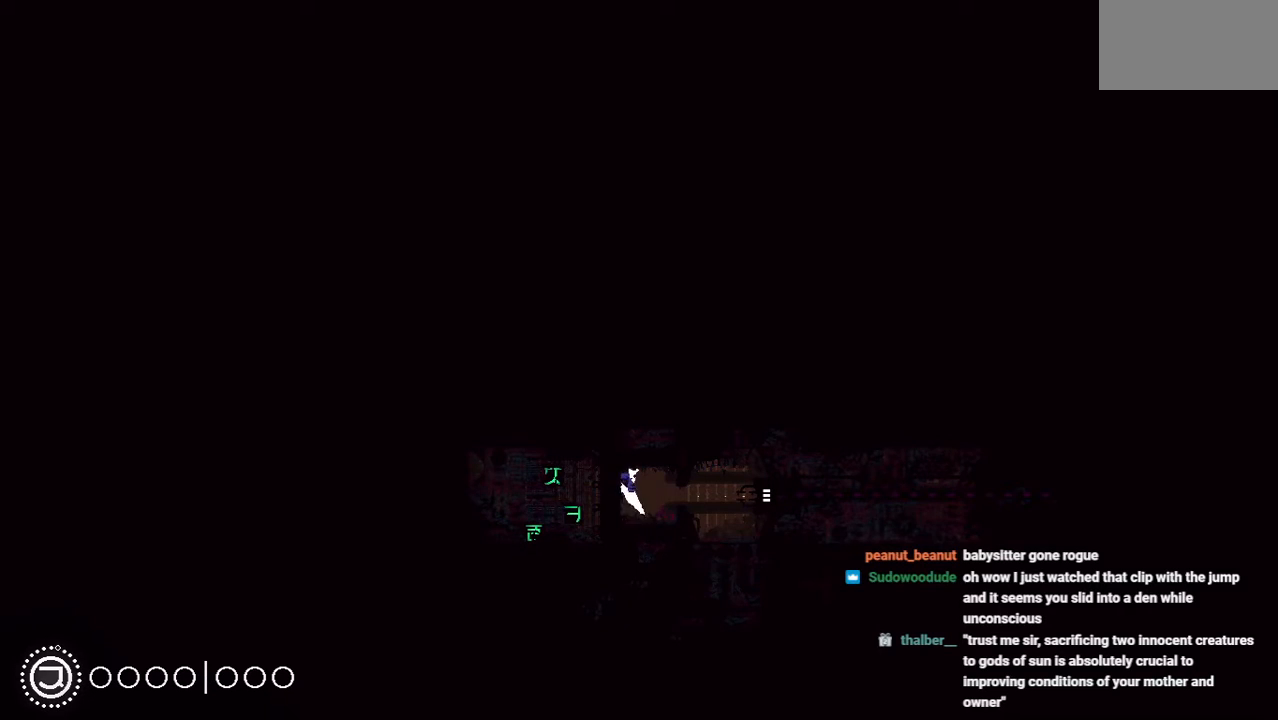
{"keys": [], "events": [[21, "grab", "down"], [146, "grab", "up"], [188, "grab", "down"], [188, "right", "up"], [354, "grab", "up"]]}
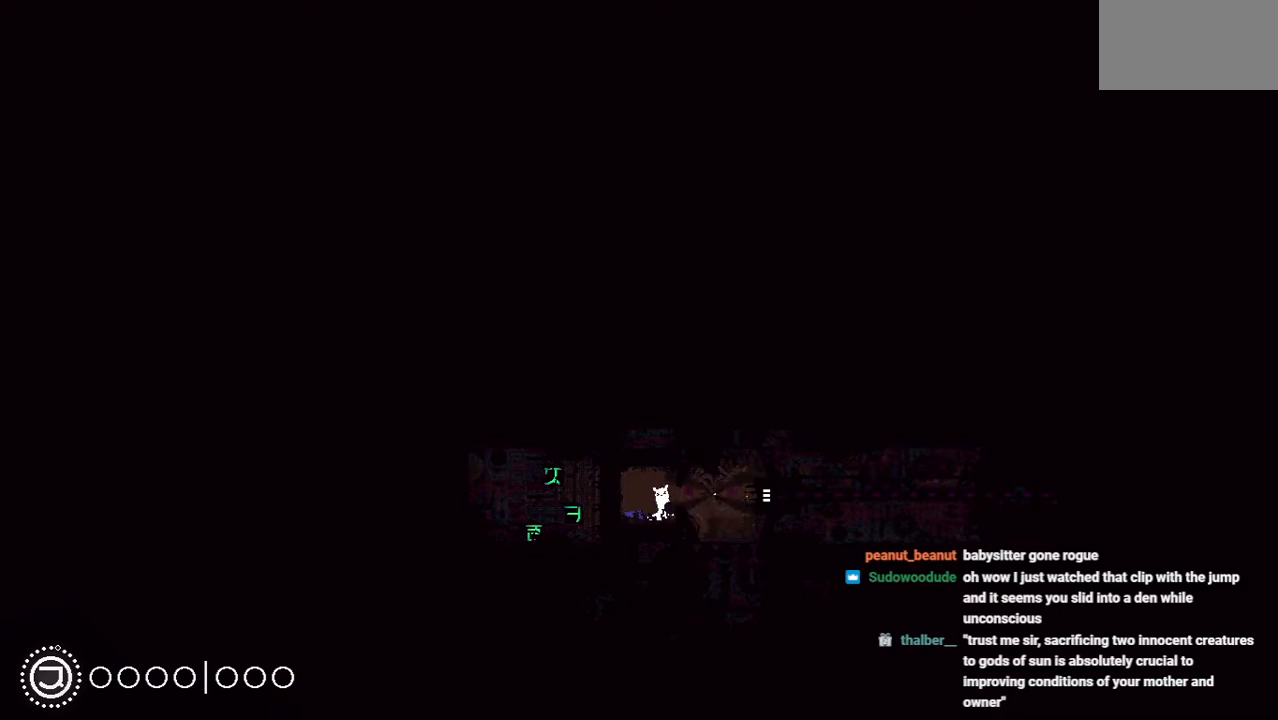
{"keys": [], "events": []}
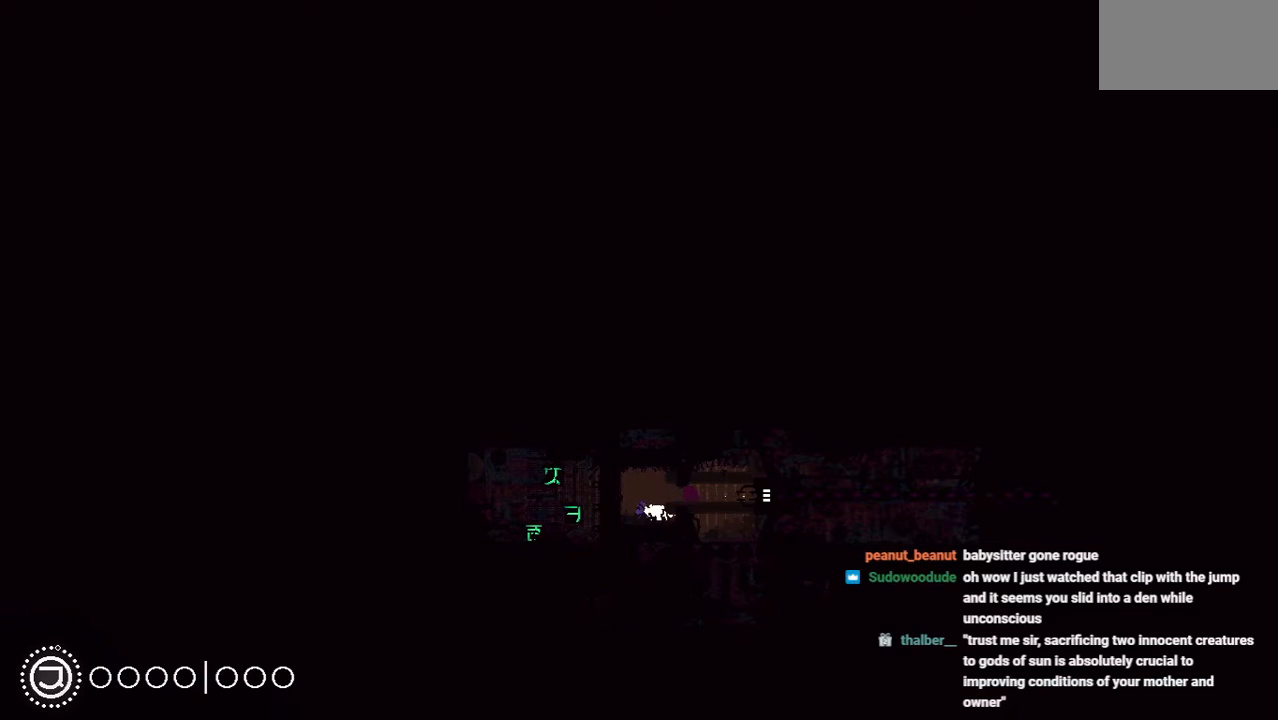
{"keys": ["up"], "events": [[188, "left", "down"], [188, "up", "down"], [250, "up", "up"], [354, "up", "down"], [479, "left", "up"]]}
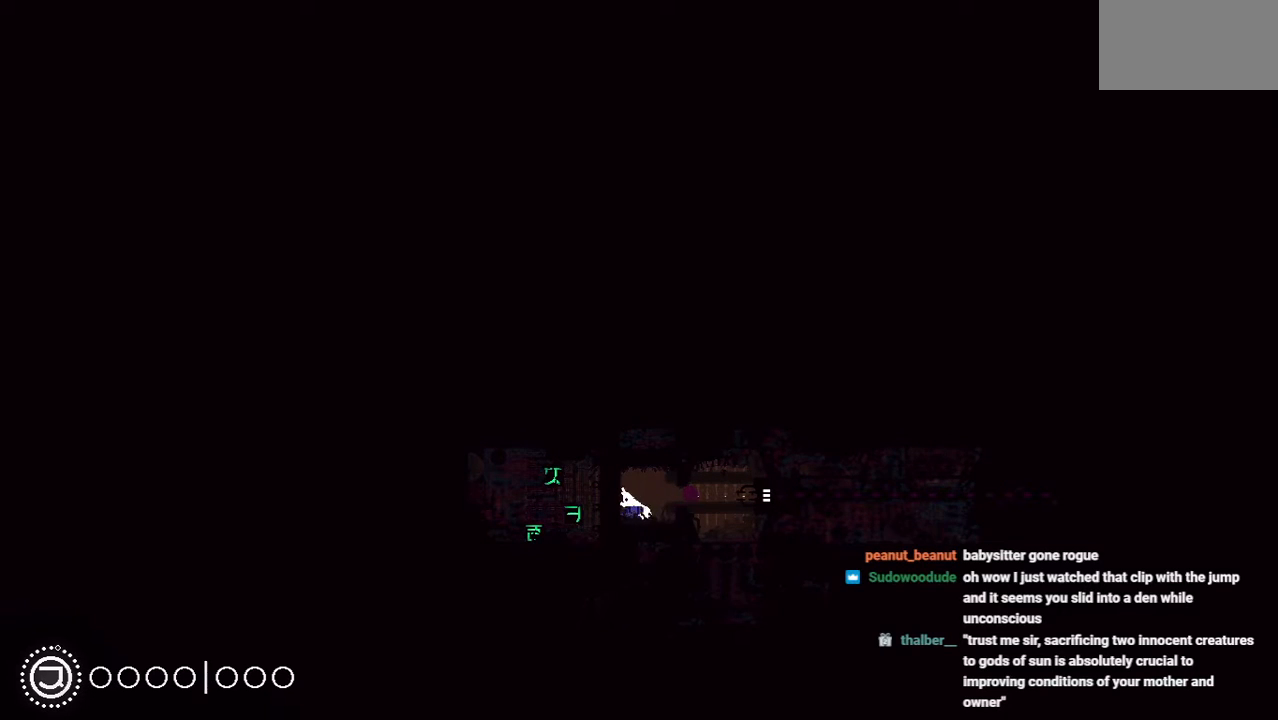
{"keys": ["right"], "events": [[21, "up", "up"], [104, "up", "down"], [167, "grab", "down"], [167, "left", "down"], [208, "up", "up"], [250, "left", "up"], [333, "grab", "up"], [479, "right", "down"]]}
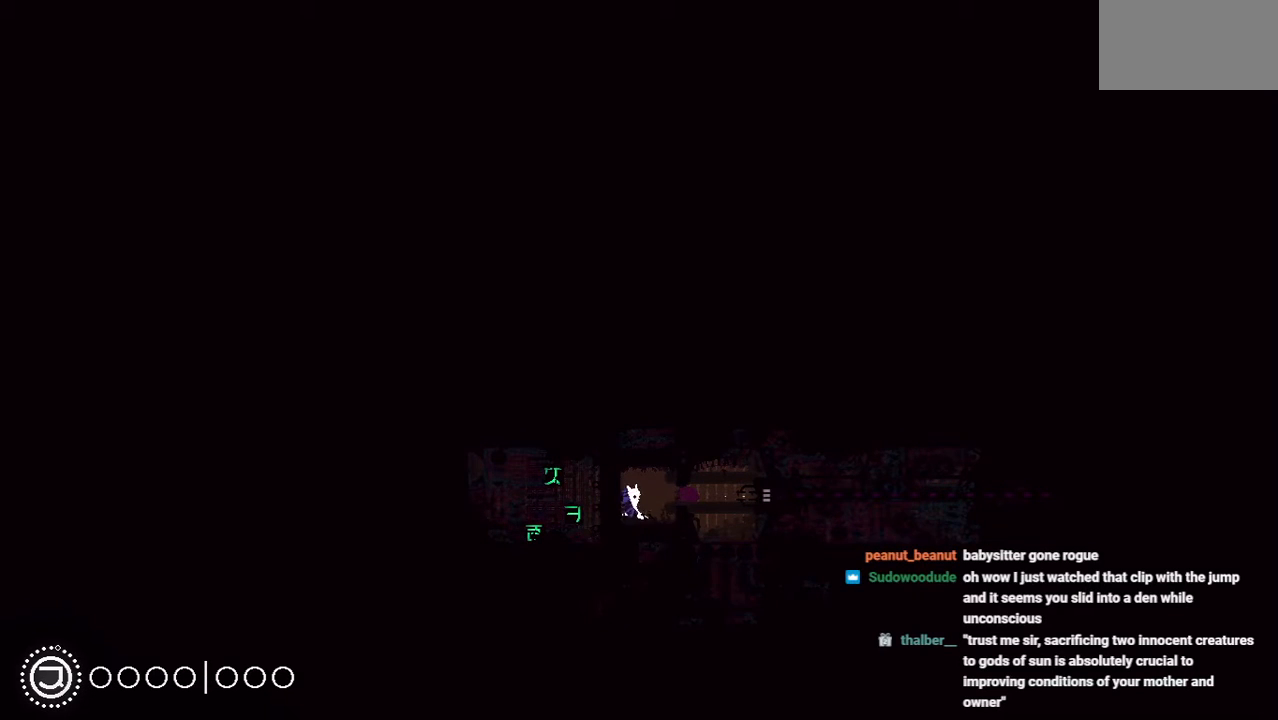
{"keys": [], "events": [[104, "grab", "down"], [250, "grab", "up"], [250, "right", "up"]]}